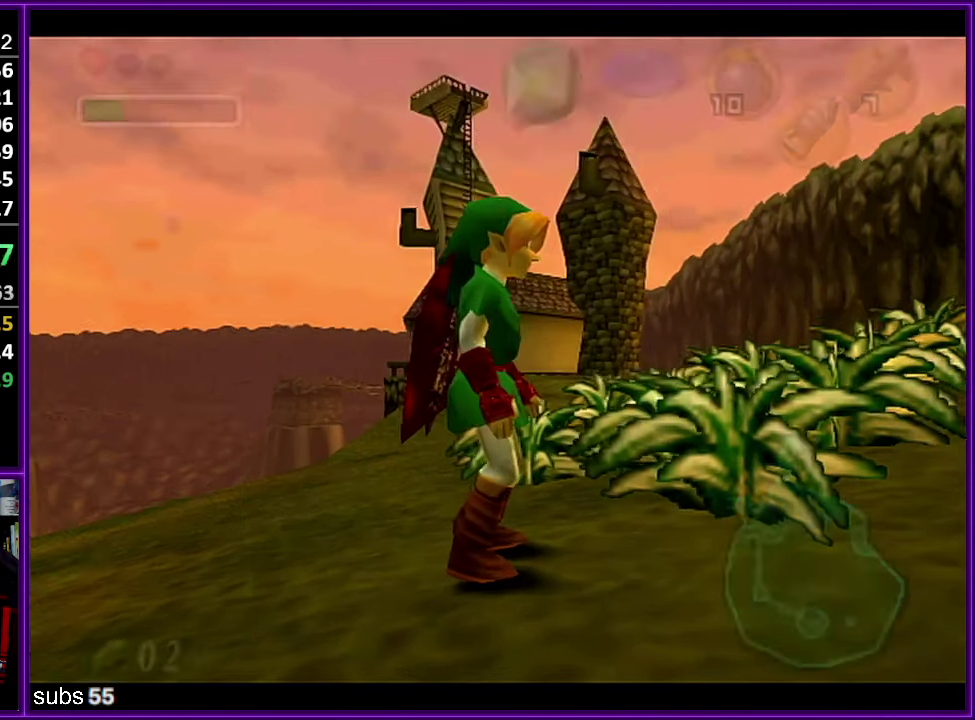
Gameplay with a controller (Nintendo layout); each line is a JSON object with the inputs held at the frame after it. "events" lists button and stick changes between this image and that frame as [ms after this image, input, new state], when the widget could be followed in between. Not read: DPAD_DOWN DPAD_LEFT DPAD_RIGHT DPAD_UP L1 L3 R3.
{"buttons": ["Z"], "left_stick": "center", "events": [[450, "Z", "down"]]}
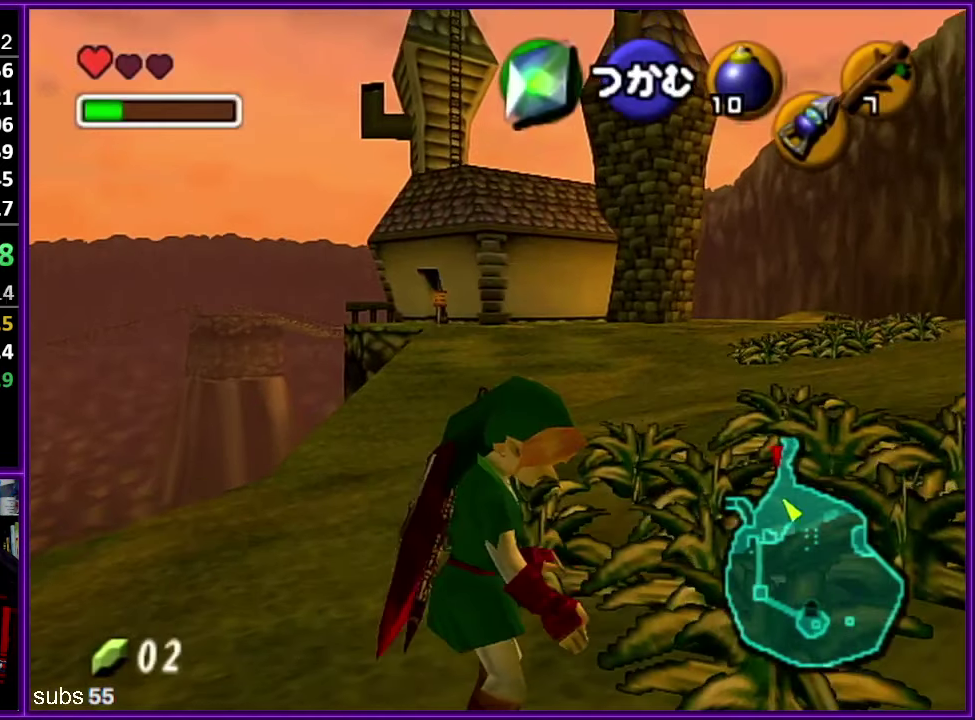
{"buttons": ["Z"], "left_stick": "center", "events": []}
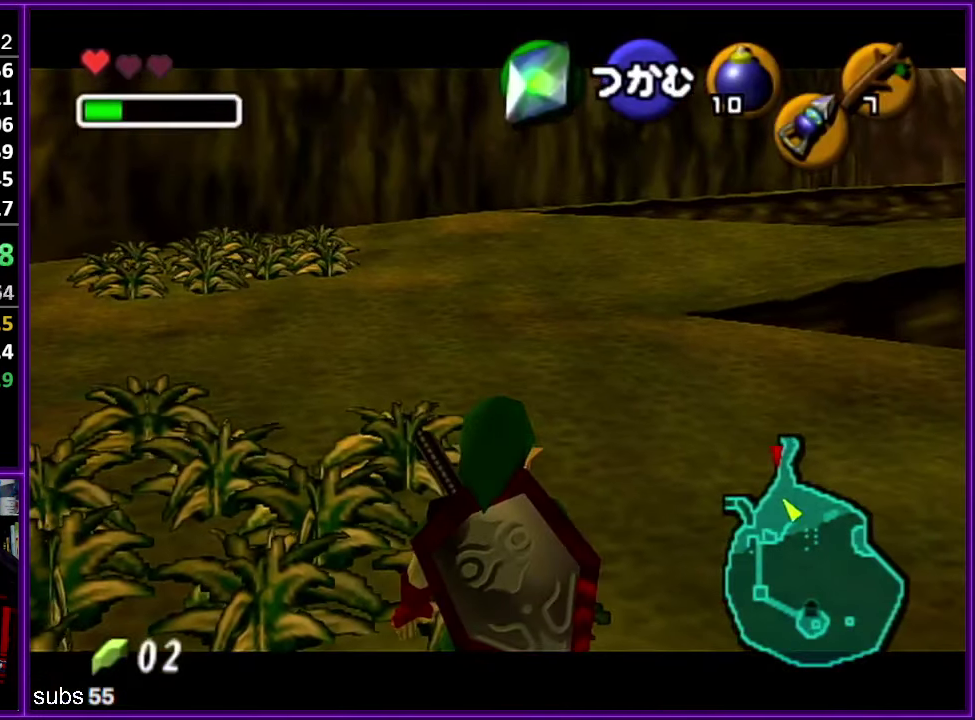
{"buttons": ["Z"], "left_stick": "center", "events": []}
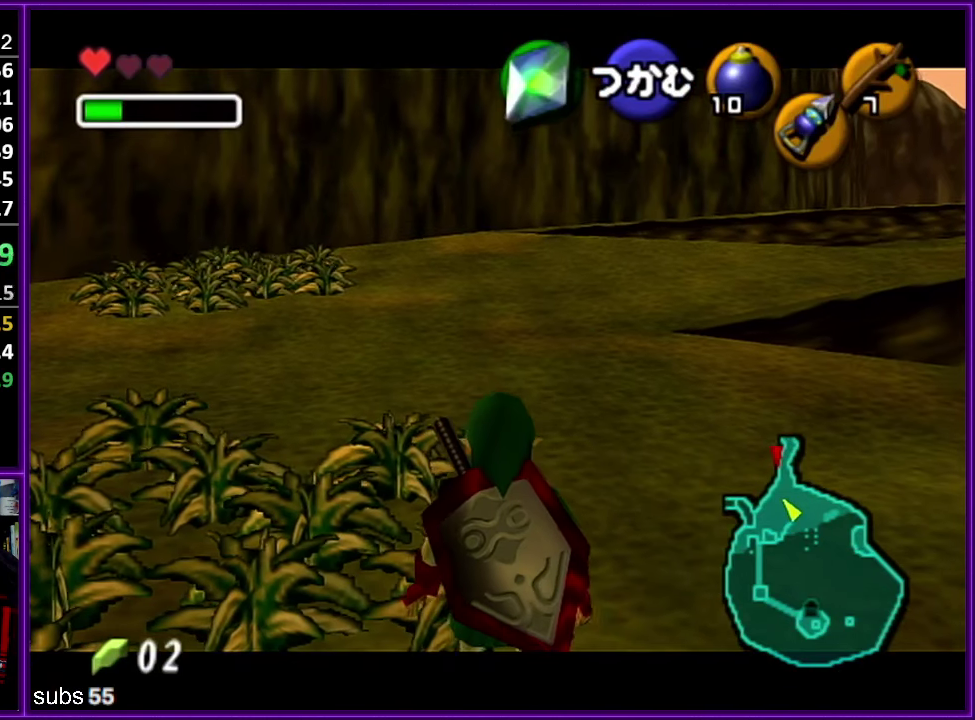
{"buttons": ["Z"], "left_stick": "center", "events": []}
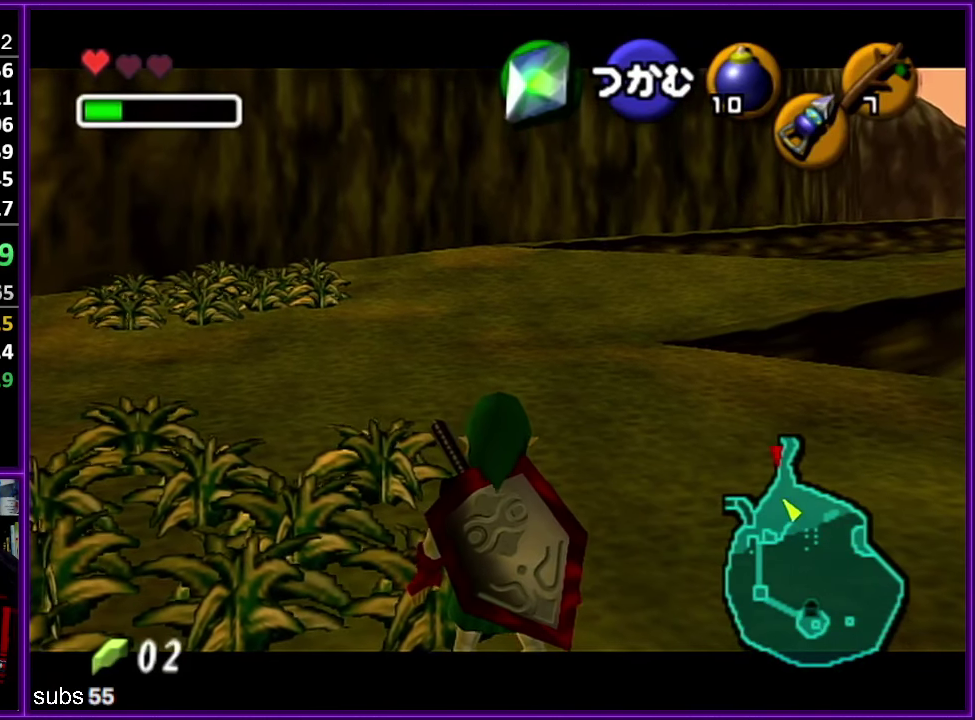
{"buttons": ["Z"], "left_stick": "center", "events": [[84, "left_stick", "down-left"], [367, "left_stick", "center"]]}
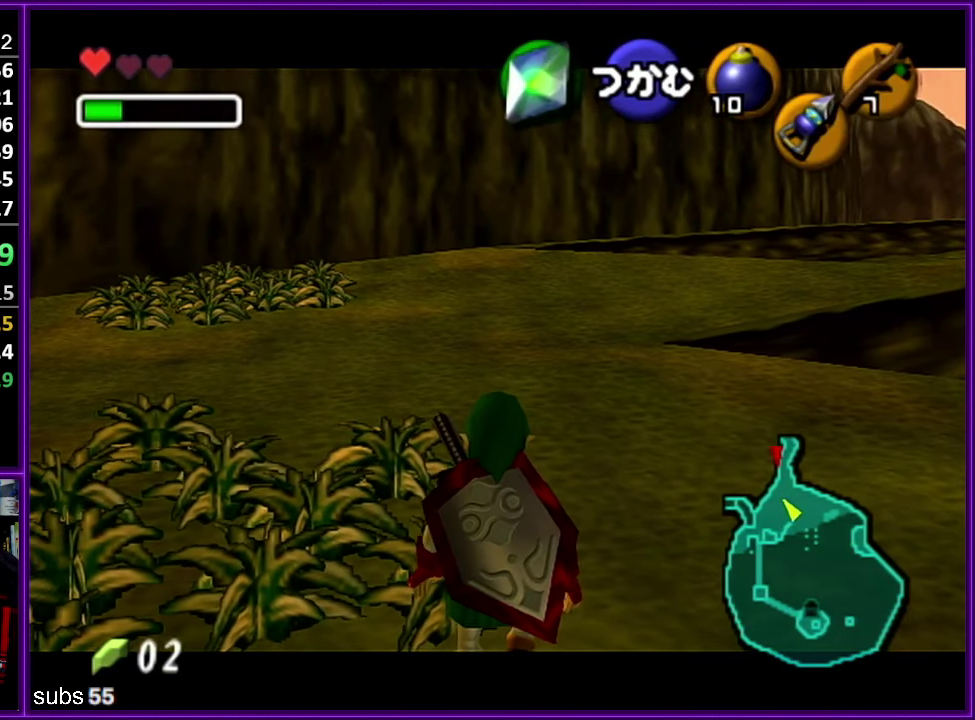
{"buttons": ["Z"], "left_stick": "center", "events": []}
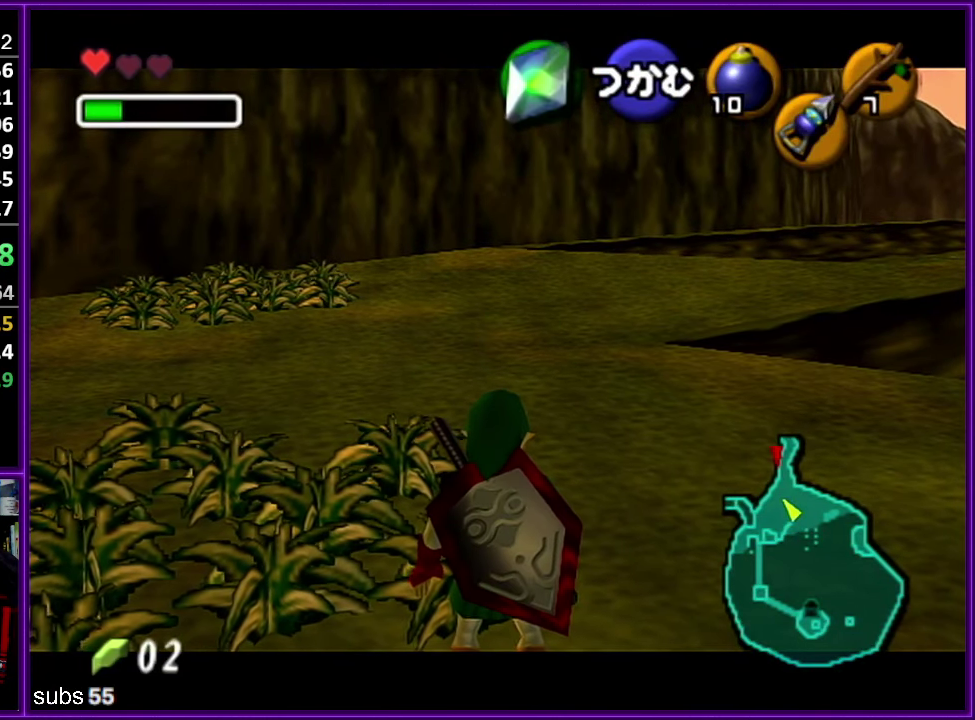
{"buttons": ["Z"], "left_stick": "down-left", "events": [[167, "C_LEFT", "down"], [217, "R1", "down"], [284, "C_LEFT", "up"], [334, "R1", "up"], [400, "left_stick", "down-left"]]}
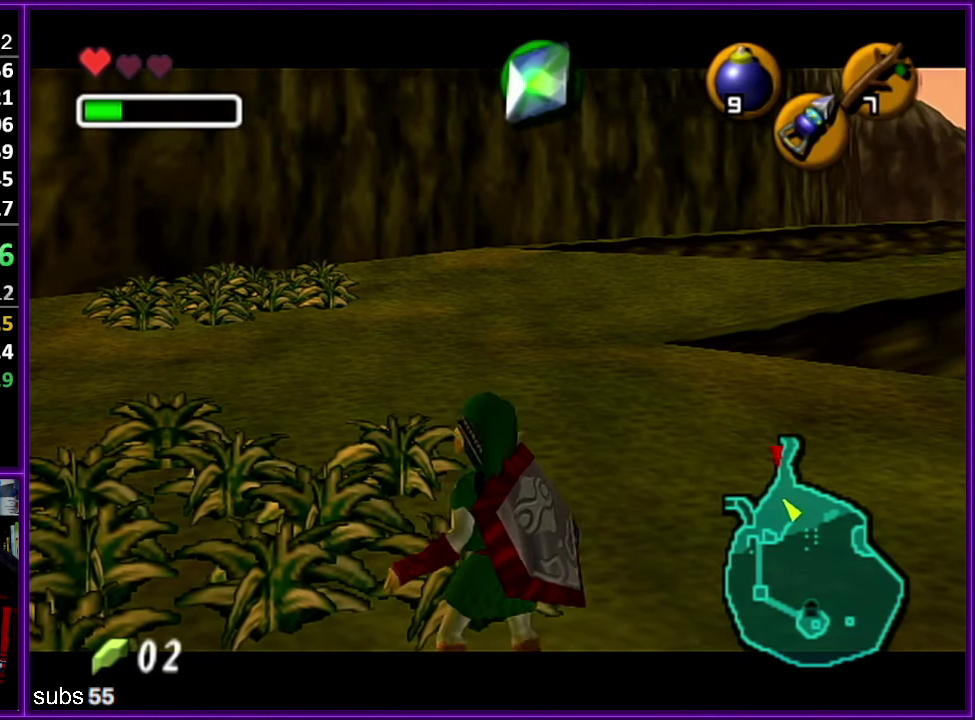
{"buttons": ["Z"], "left_stick": "down-left", "events": []}
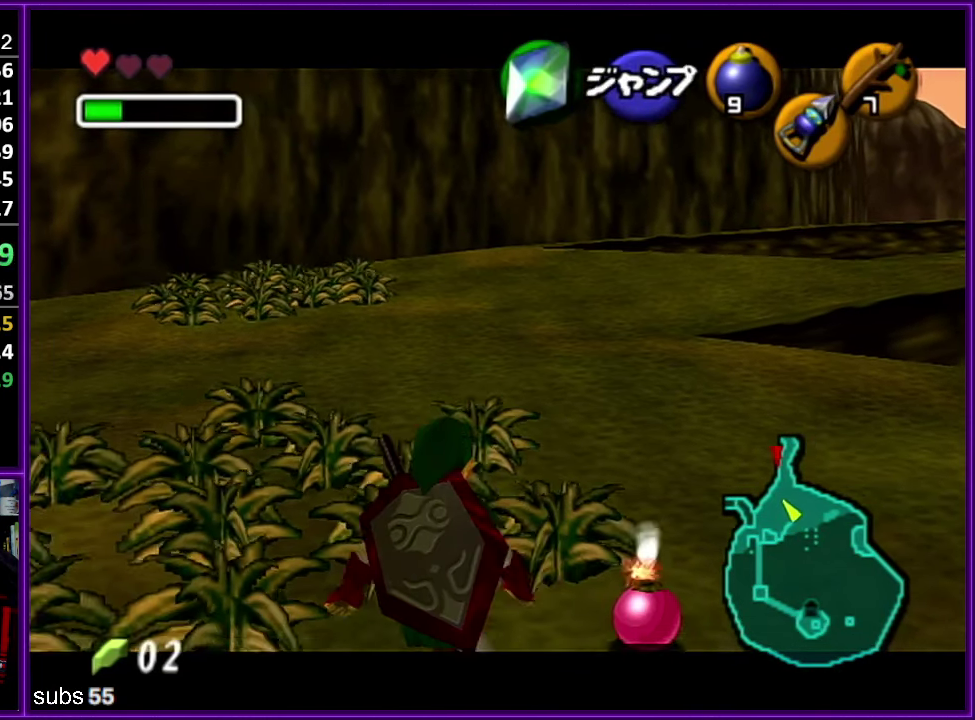
{"buttons": ["Z"], "left_stick": "center", "events": [[50, "left_stick", "left"], [117, "left_stick", "center"]]}
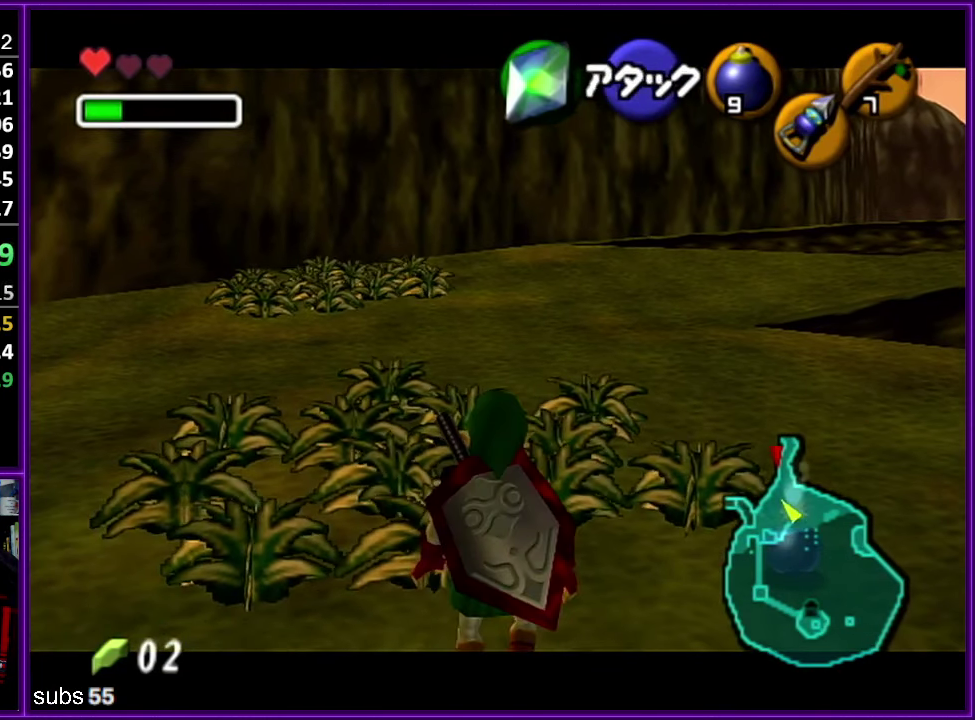
{"buttons": ["Z"], "left_stick": "center", "events": [[50, "left_stick", "down-left"], [300, "left_stick", "center"]]}
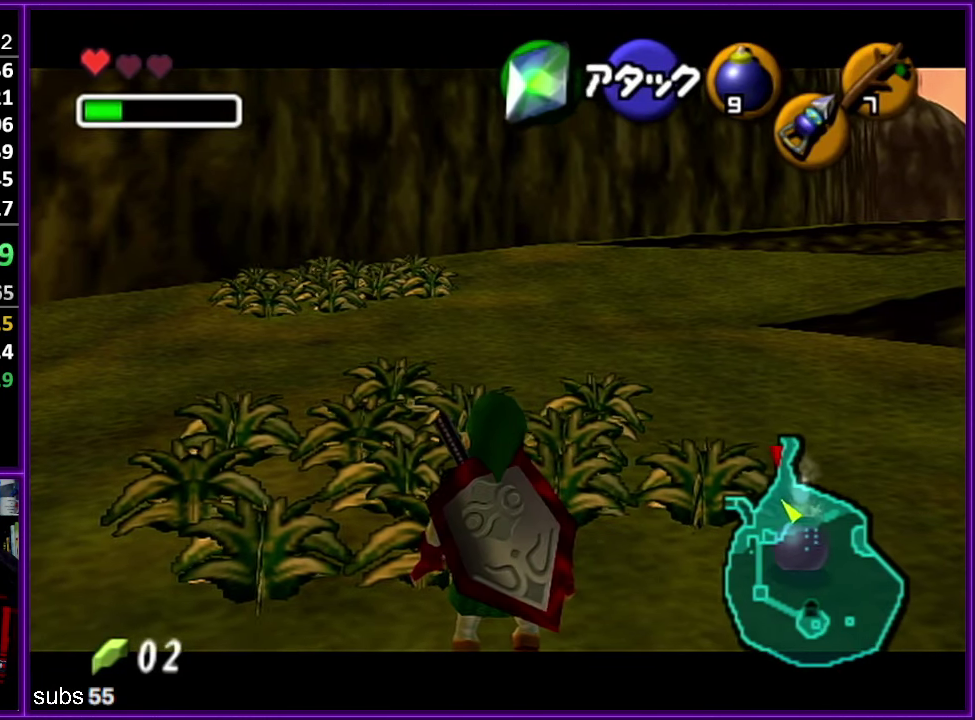
{"buttons": ["R1", "Z"], "left_stick": "center", "events": [[317, "R1", "down"]]}
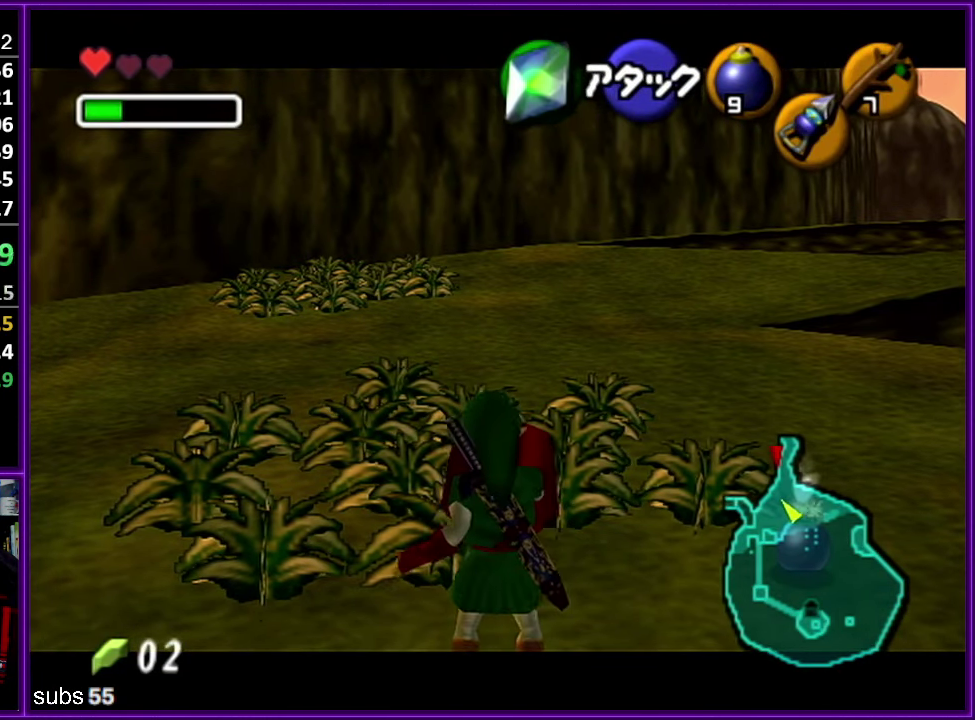
{"buttons": ["R1", "Z"], "left_stick": "center", "events": []}
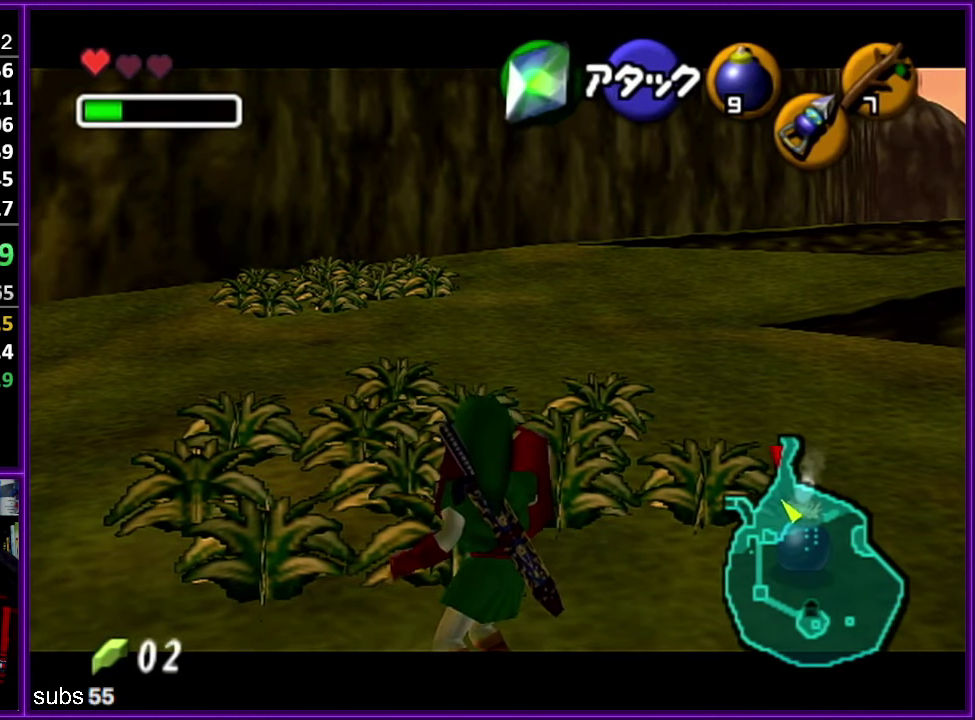
{"buttons": ["R1", "Z"], "left_stick": "center", "events": []}
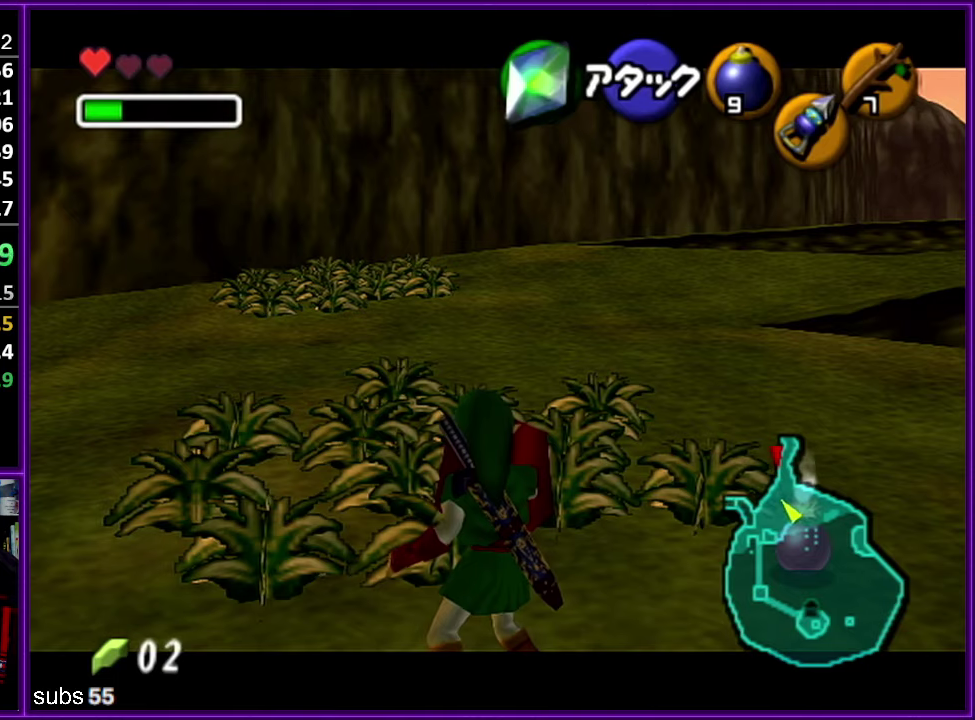
{"buttons": ["R1", "Z"], "left_stick": "up", "events": [[66, "A", "down"], [183, "A", "up"], [216, "left_stick", "up"], [233, "A", "down"], [316, "A", "up"], [383, "A", "down"], [466, "A", "up"]]}
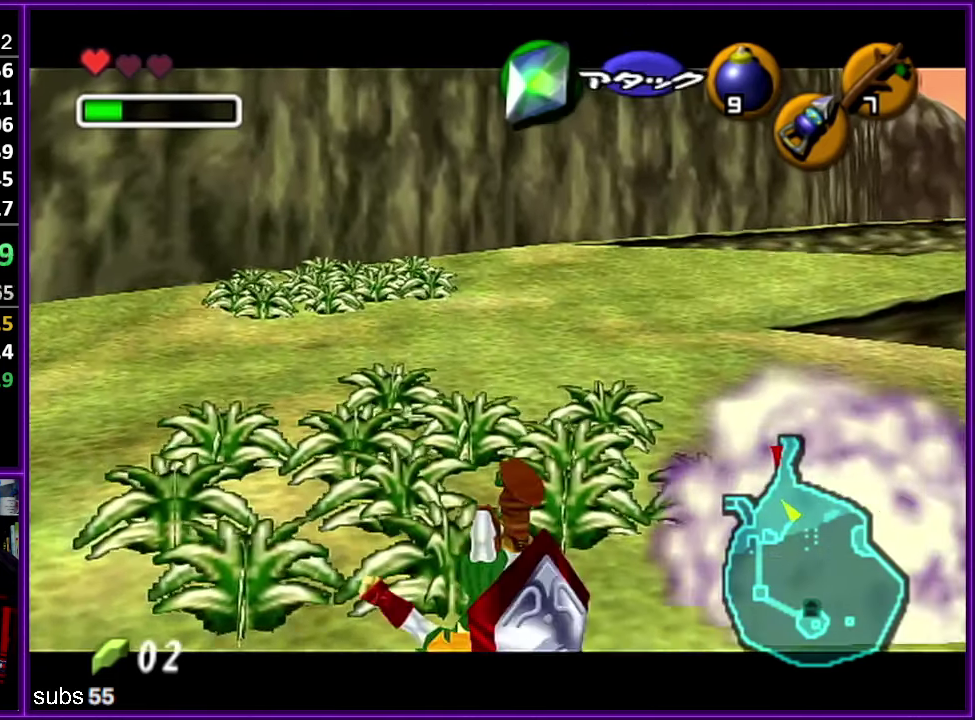
{"buttons": ["R1", "Z"], "left_stick": "center", "events": [[33, "A", "down"], [116, "A", "up"], [150, "left_stick", "center"], [183, "A", "down"], [450, "A", "up"]]}
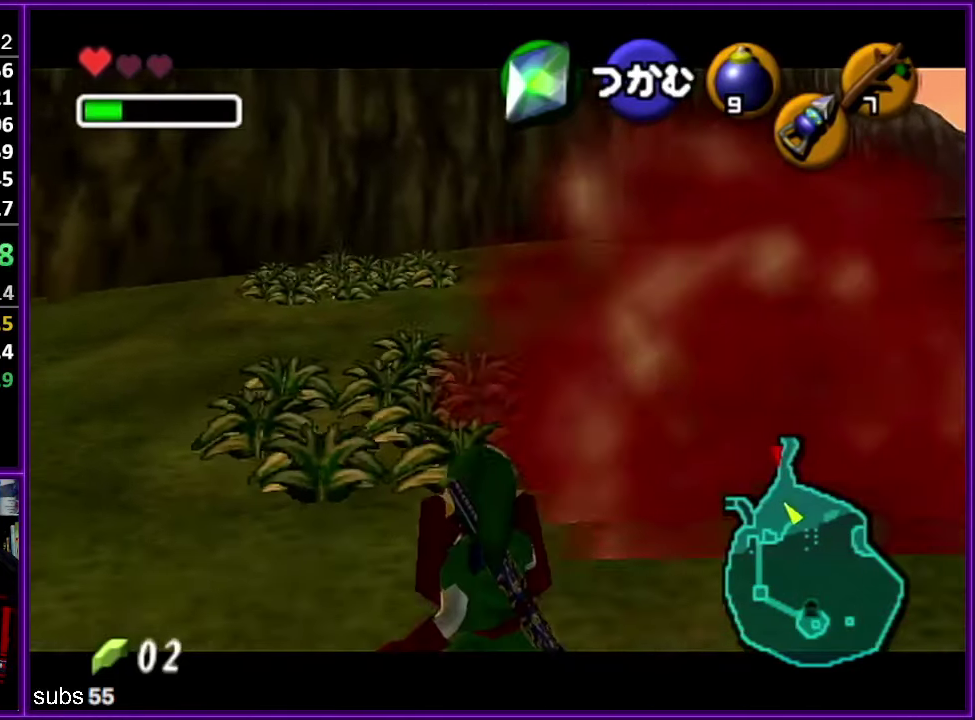
{"buttons": ["R1"], "left_stick": "center", "events": [[66, "Z", "up"]]}
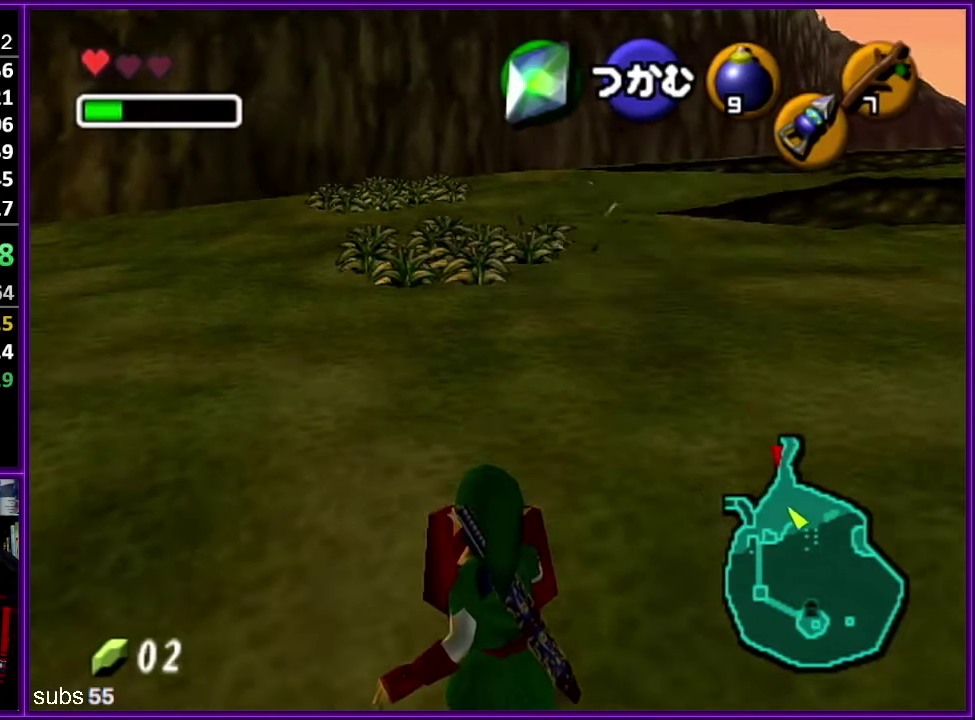
{"buttons": ["R1"], "left_stick": "center", "events": []}
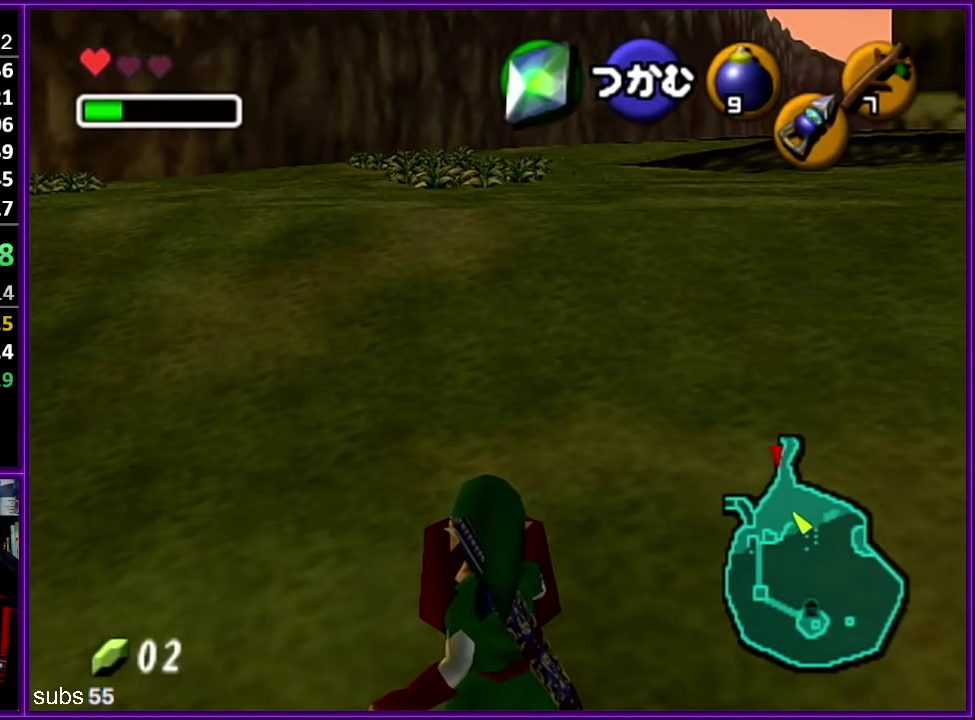
{"buttons": ["R1", "START"], "left_stick": "center", "events": [[500, "START", "down"]]}
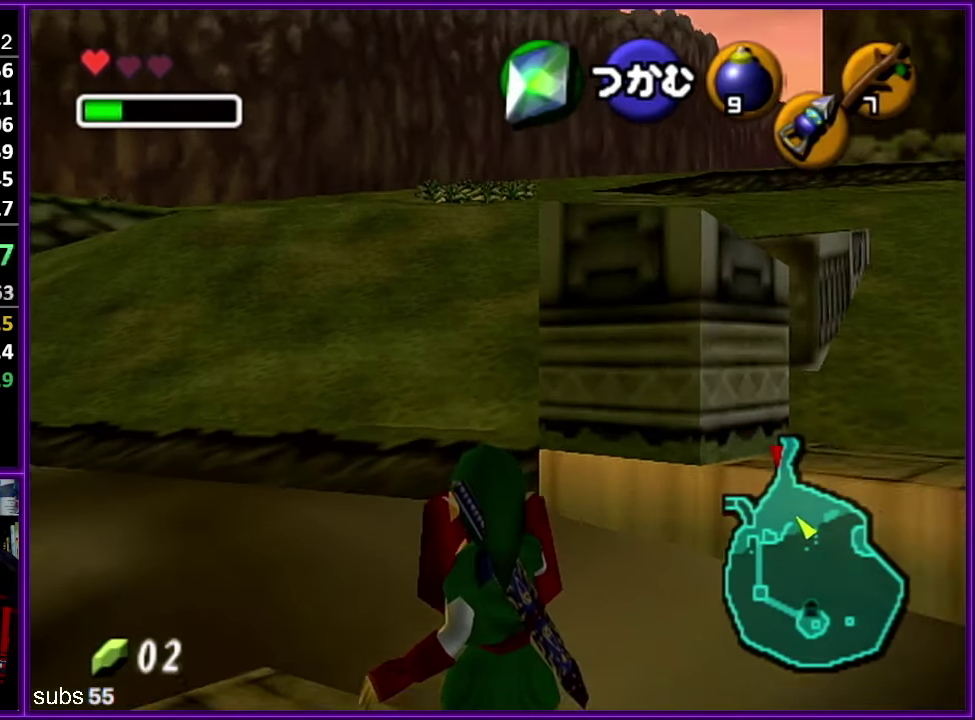
{"buttons": ["R1"], "left_stick": "center", "events": [[116, "START", "up"]]}
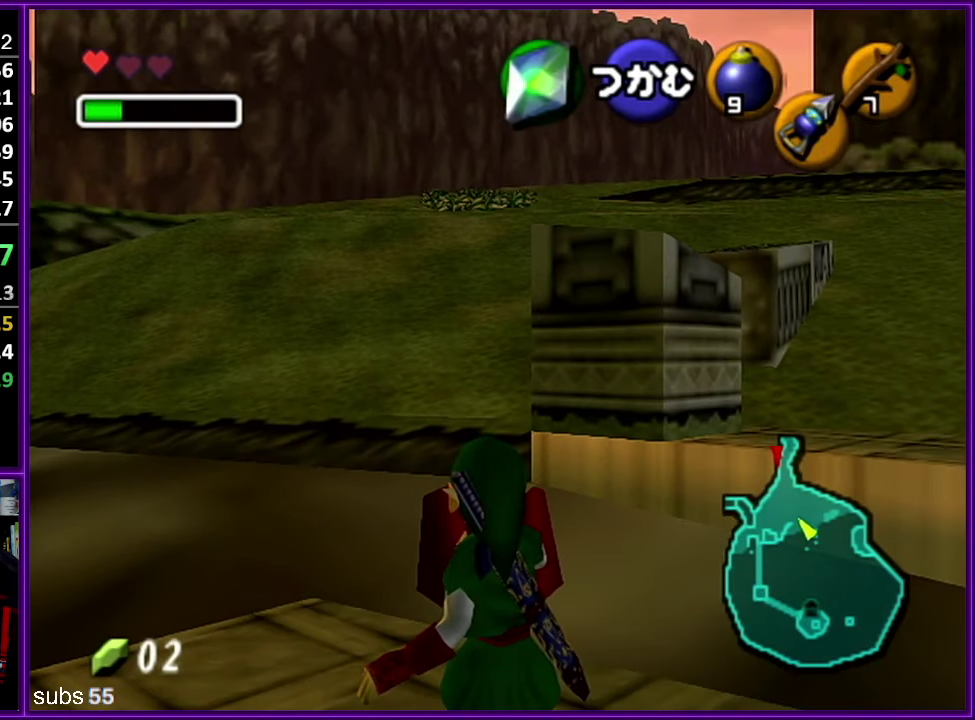
{"buttons": [], "left_stick": "center", "events": [[383, "R1", "up"]]}
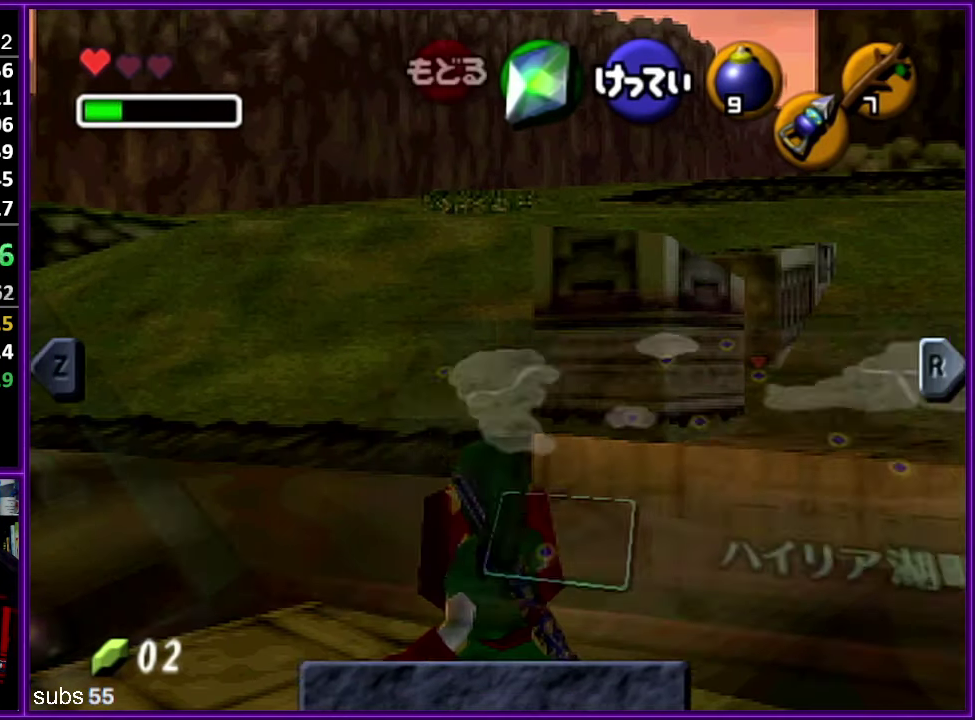
{"buttons": [], "left_stick": "center", "events": []}
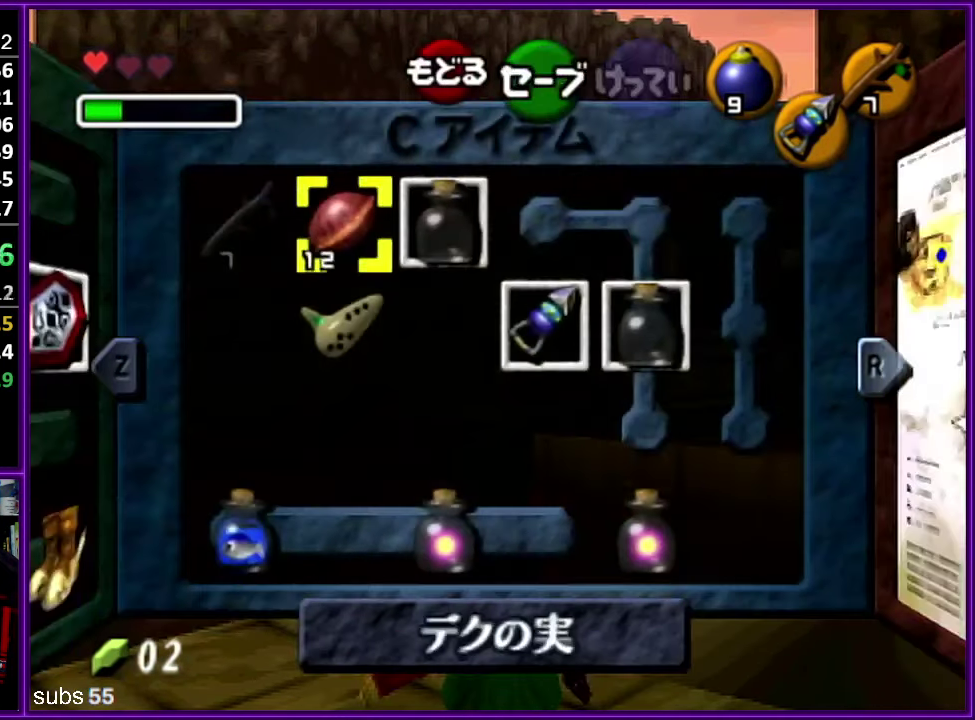
{"buttons": [], "left_stick": "center", "events": [[83, "Z", "down"], [216, "Z", "up"]]}
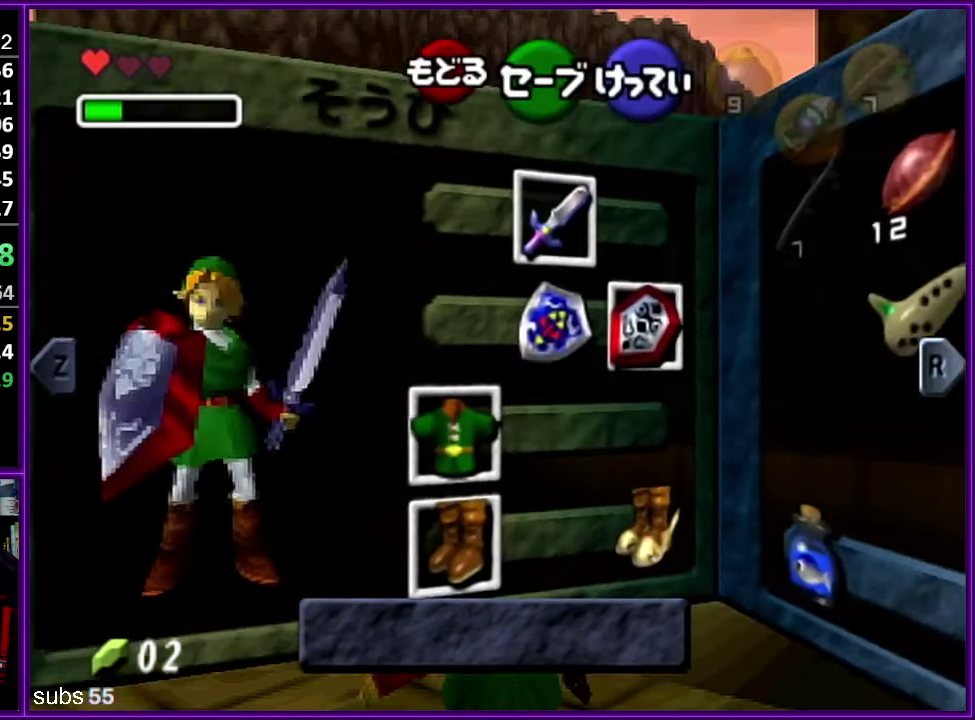
{"buttons": ["A"], "left_stick": "center", "events": [[200, "left_stick", "left"], [316, "left_stick", "down-left"], [366, "left_stick", "down"], [400, "A", "down"], [433, "left_stick", "center"]]}
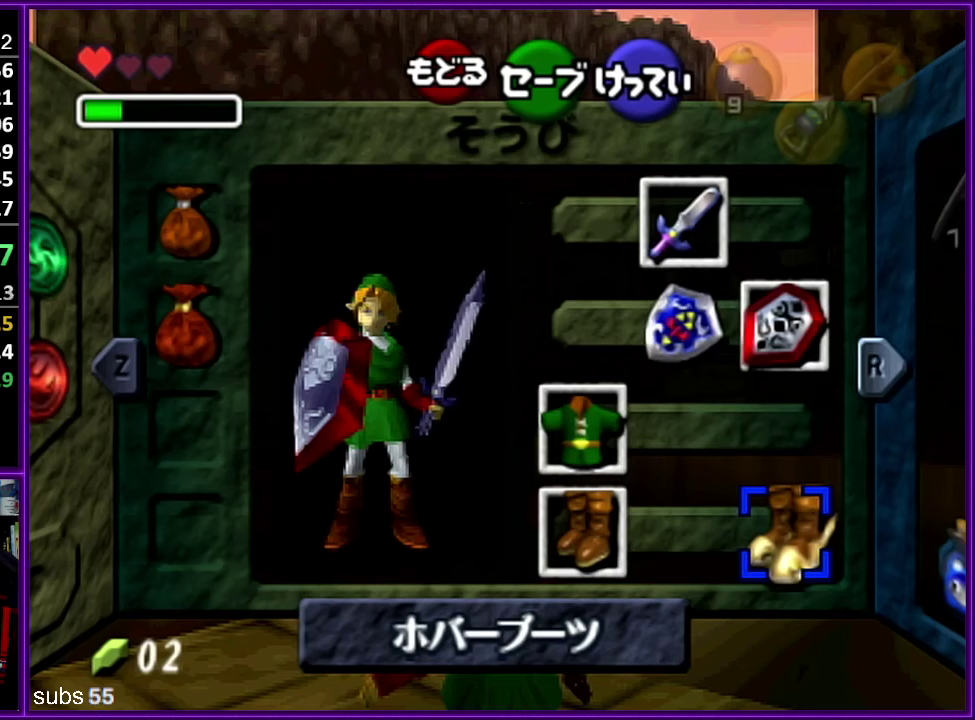
{"buttons": [], "left_stick": "center", "events": [[17, "A", "up"], [317, "START", "down"], [450, "START", "up"]]}
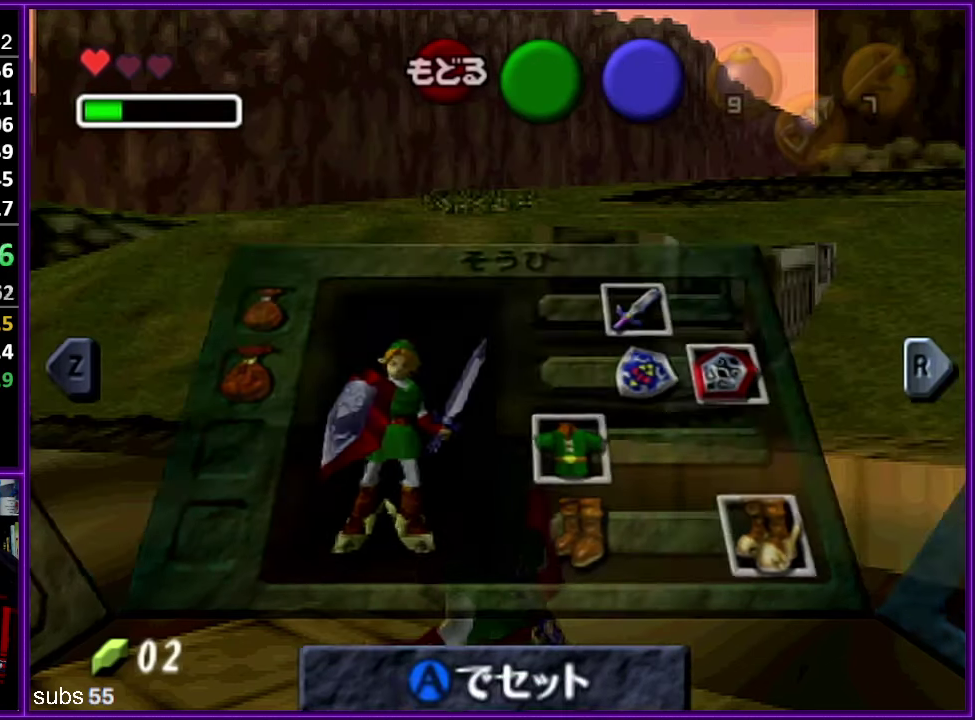
{"buttons": [], "left_stick": "center", "events": []}
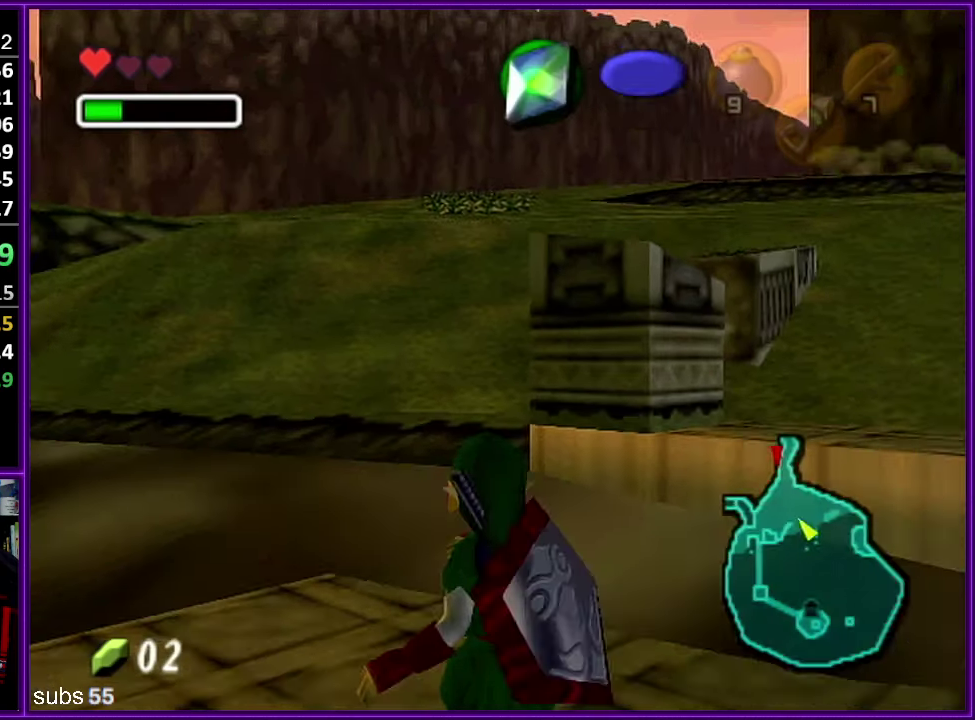
{"buttons": [], "left_stick": "center", "events": []}
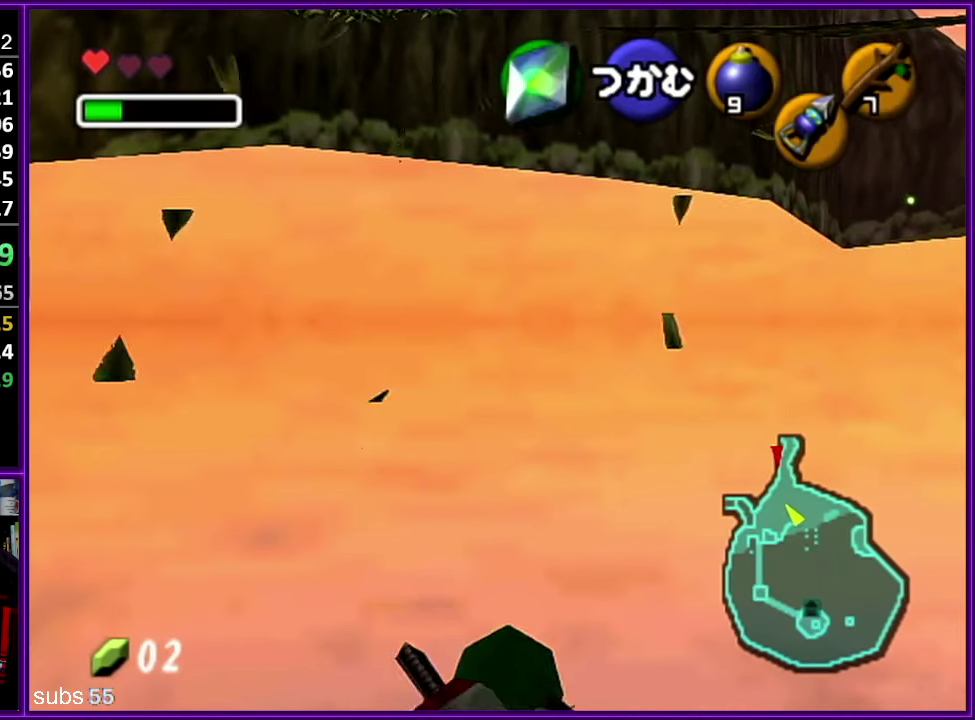
{"buttons": [], "left_stick": "center", "events": []}